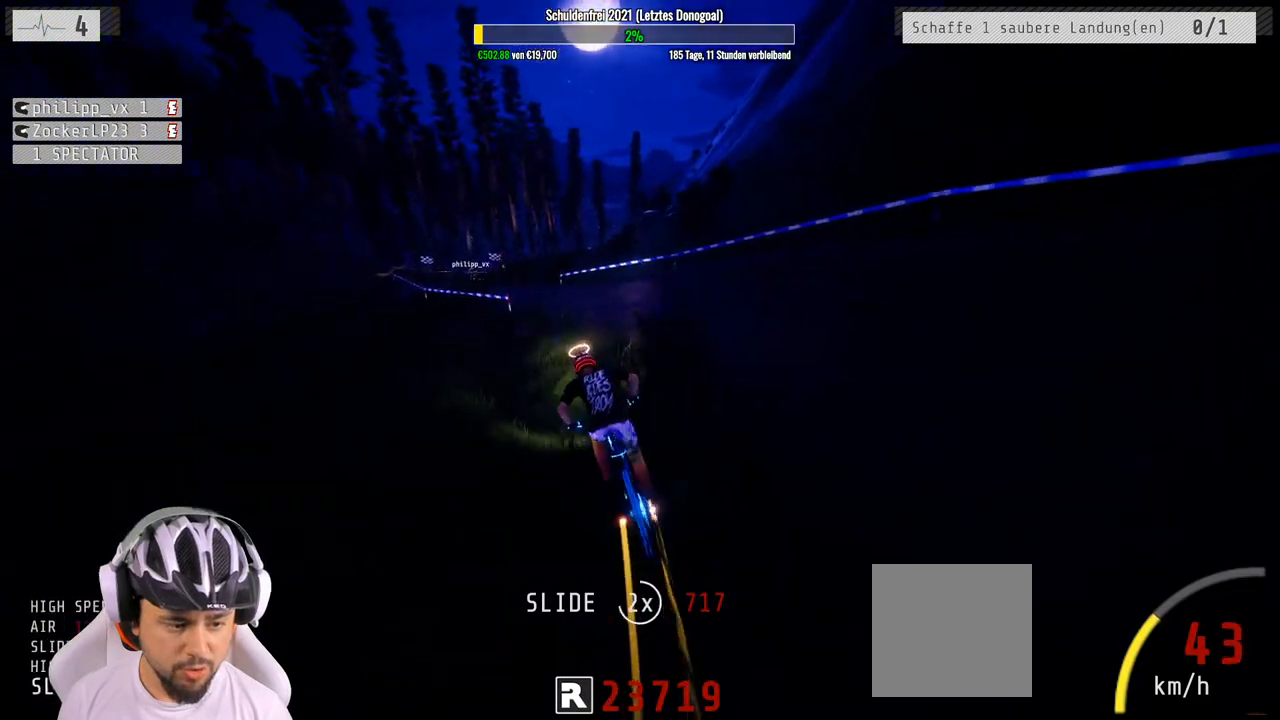
Gameplay with a controller (Xbox layout); each line is a JSON object with the inputs held at the frame after it. "events" lists button and stick changes between this image and that frame as [ms after this image, input, new state], when the widget could be followed in between.
{"buttons": ["R2"], "left_stick": "left", "right_stick": "center", "events": [[33, "left_stick", "center"], [133, "left_stick", "left"], [183, "left_stick", "center"], [267, "left_stick", "right"], [383, "left_stick", "center"], [467, "left_stick", "left"]]}
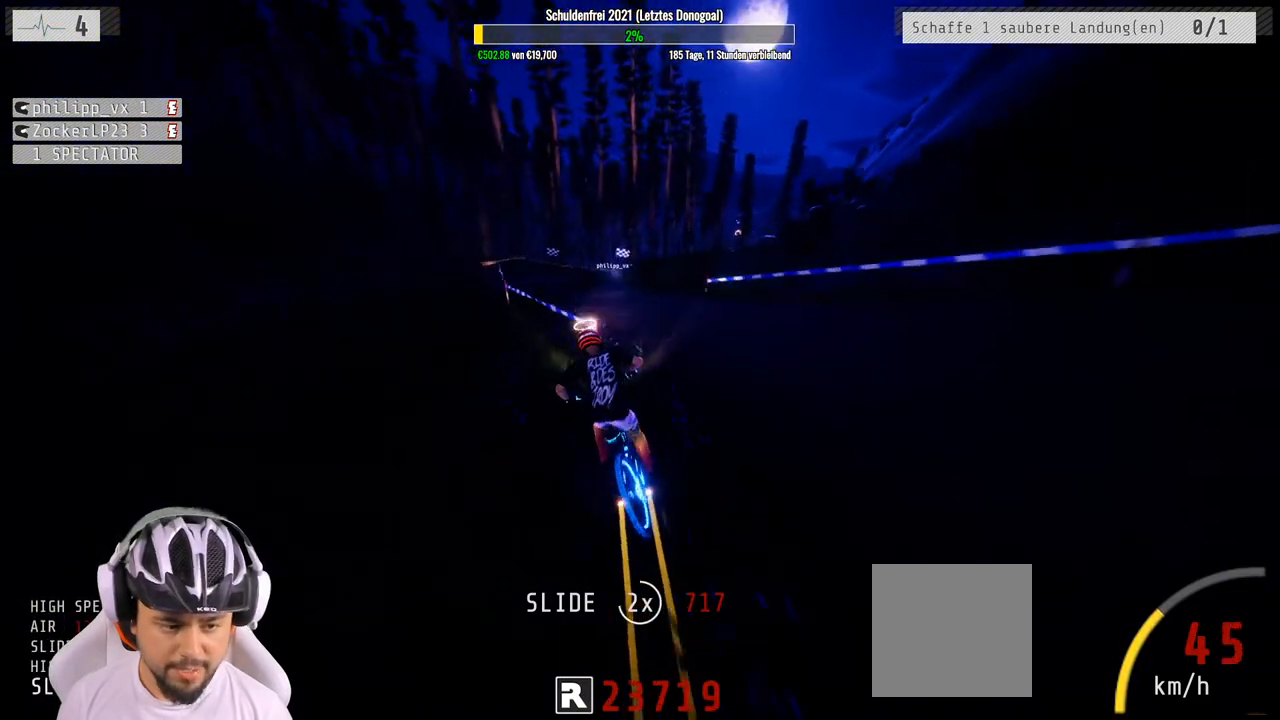
{"buttons": ["R2"], "left_stick": "left", "right_stick": "center", "events": [[167, "left_stick", "center"], [450, "left_stick", "left"]]}
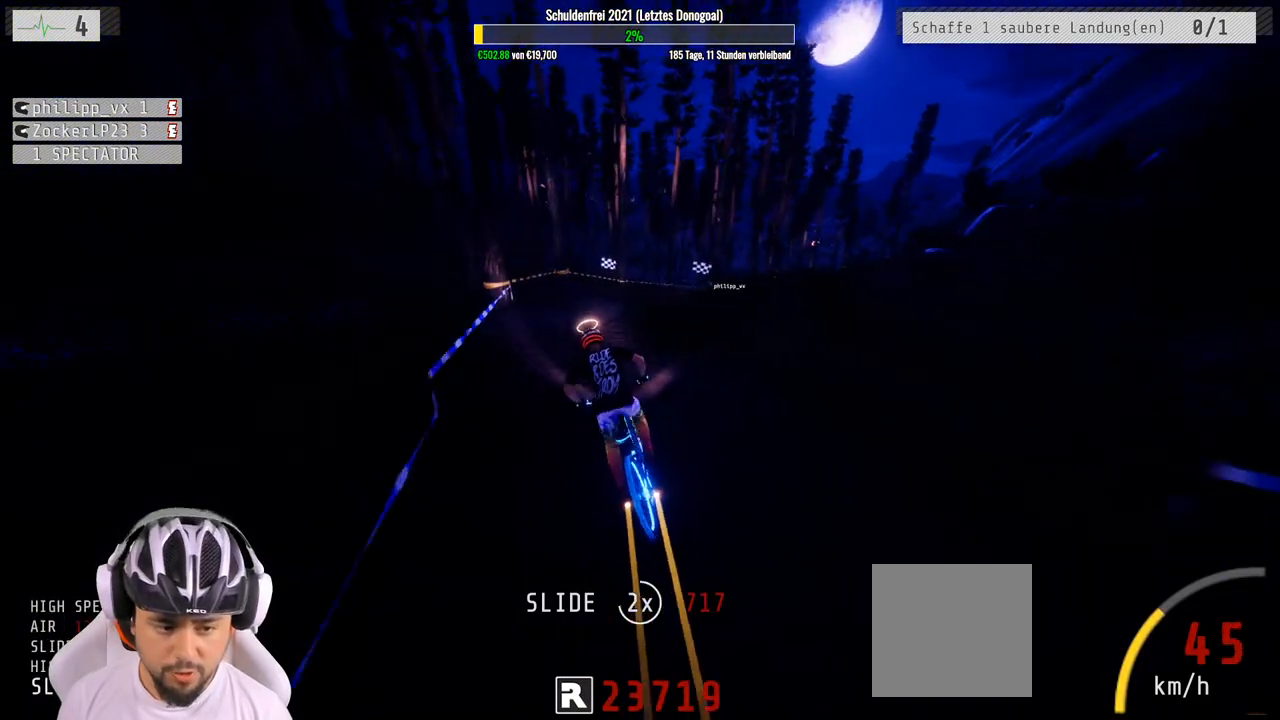
{"buttons": ["R2"], "left_stick": "right", "right_stick": "center", "events": [[83, "left_stick", "center"], [150, "left_stick", "right"], [350, "left_stick", "center"], [500, "left_stick", "right"]]}
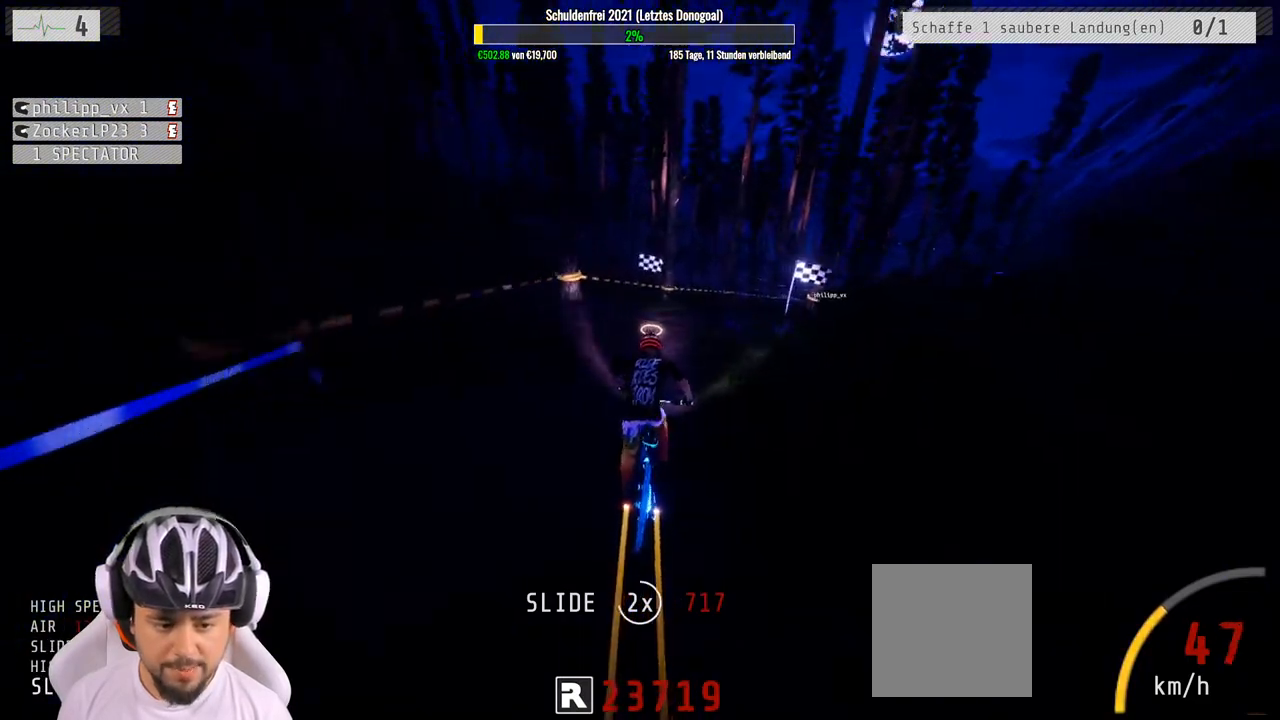
{"buttons": ["R2"], "left_stick": "right", "right_stick": "right", "events": [[200, "left_stick", "center"], [333, "left_stick", "right"], [500, "right_stick", "right"]]}
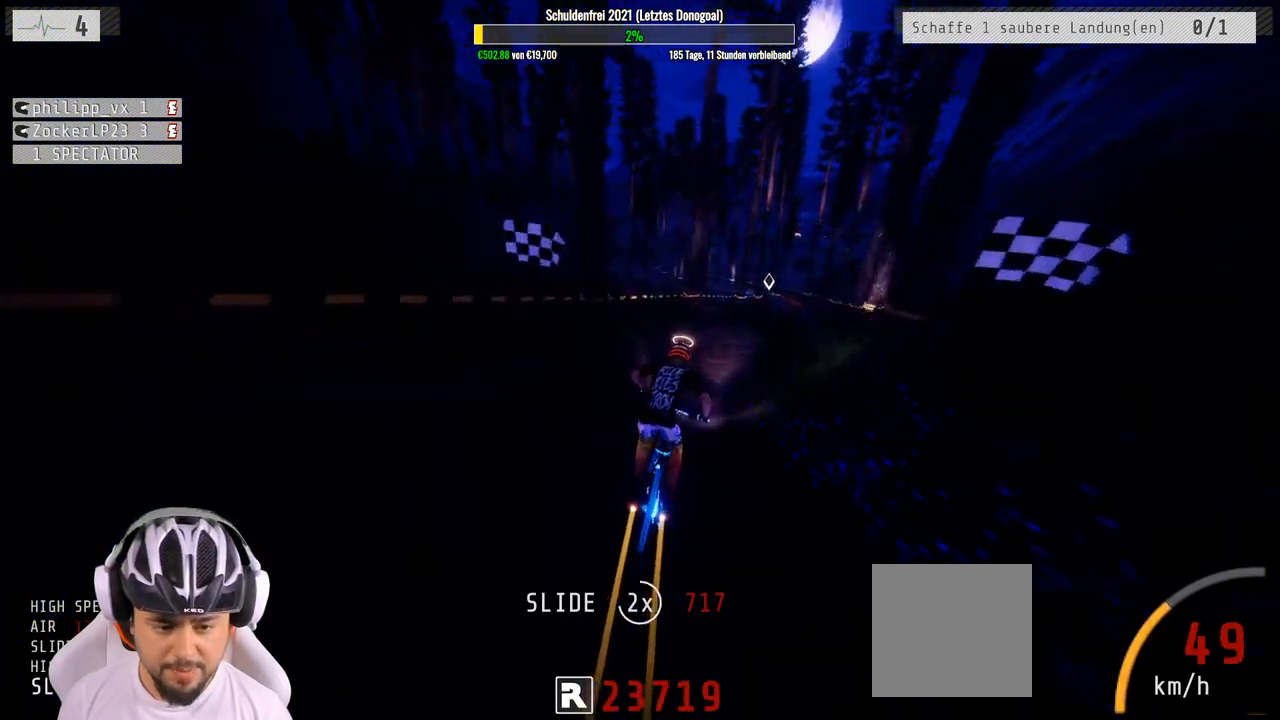
{"buttons": ["R2"], "left_stick": "left", "right_stick": "left", "events": [[150, "left_stick", "center"], [350, "right_stick", "center"], [433, "left_stick", "left"], [483, "right_stick", "left"]]}
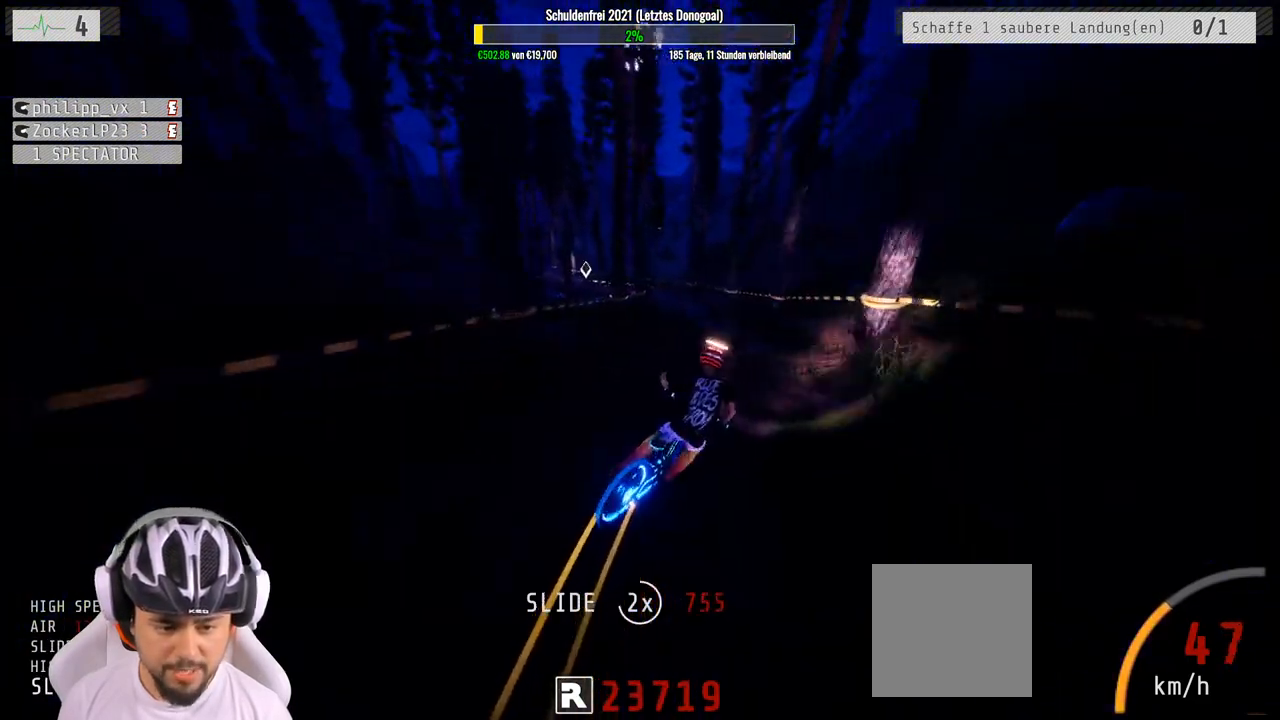
{"buttons": ["R2"], "left_stick": "center", "right_stick": "right", "events": [[250, "left_stick", "center"], [317, "left_stick", "right"], [350, "right_stick", "right"], [467, "left_stick", "center"]]}
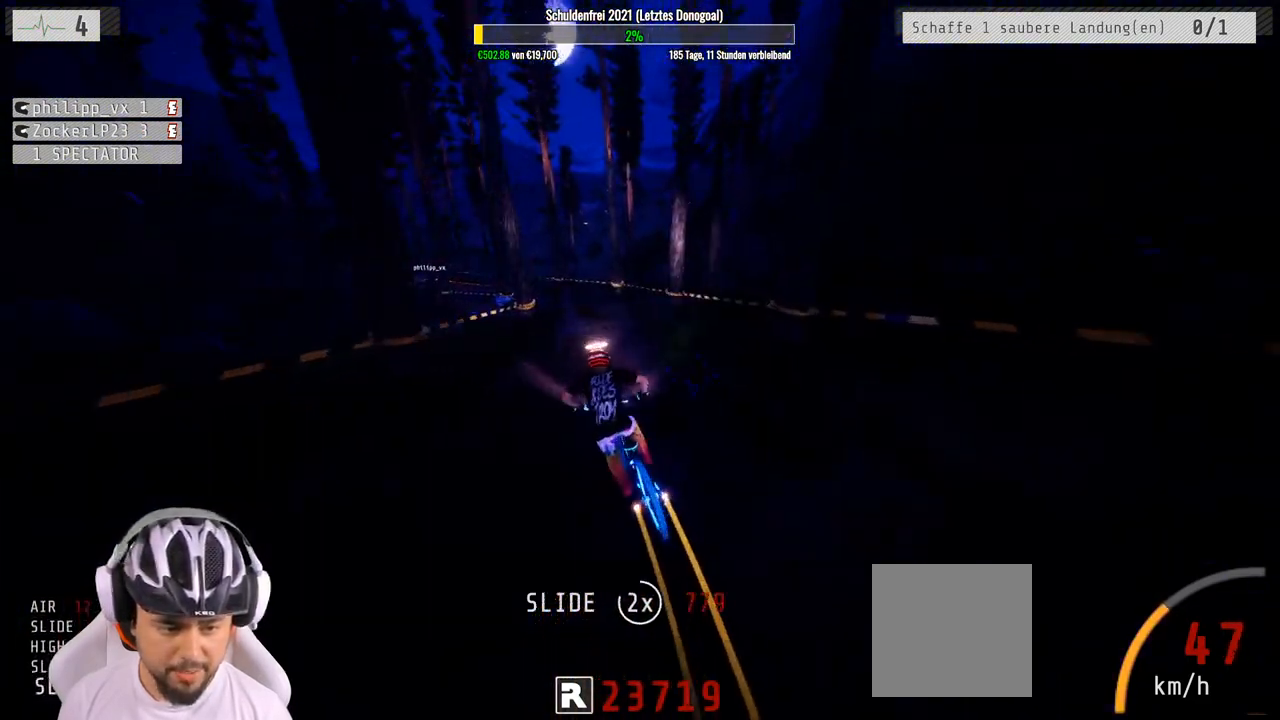
{"buttons": ["R2"], "left_stick": "left", "right_stick": "left", "events": [[67, "right_stick", "center"], [83, "left_stick", "left"], [200, "right_stick", "left"], [250, "left_stick", "center"], [333, "left_stick", "right"], [350, "right_stick", "center"], [450, "left_stick", "left"], [500, "right_stick", "left"]]}
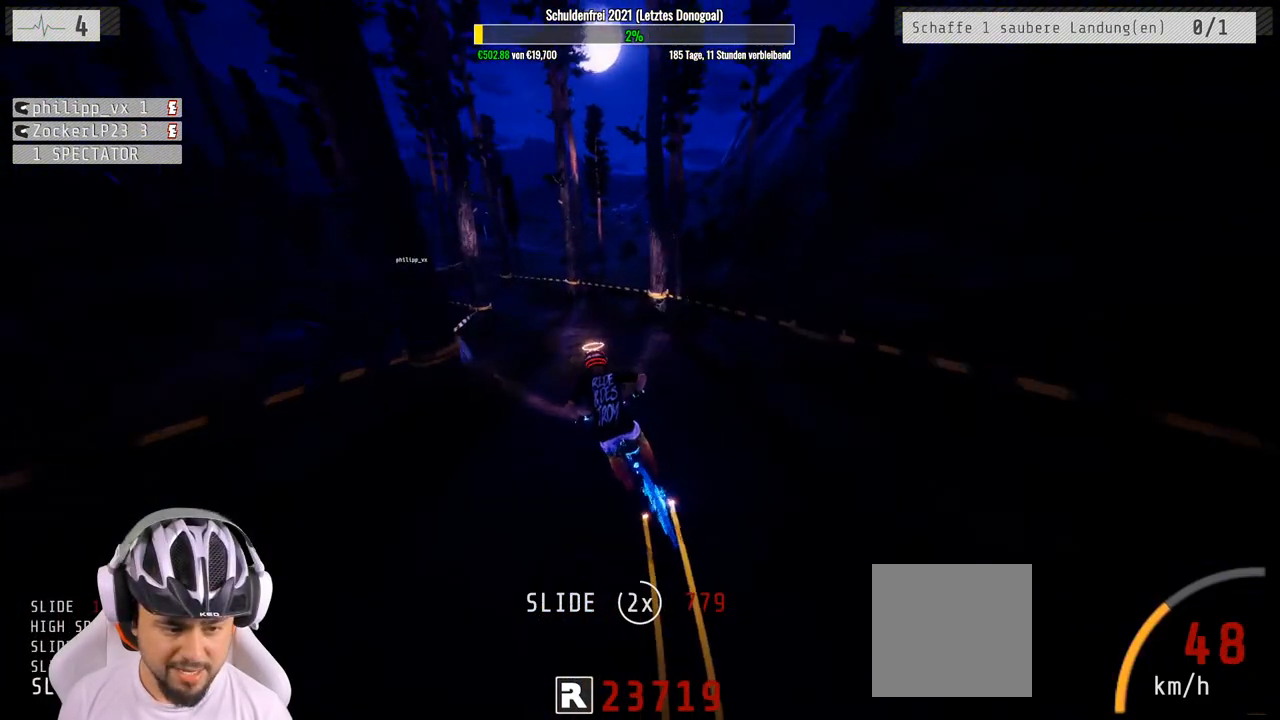
{"buttons": ["R2"], "left_stick": "center", "right_stick": "center", "events": [[283, "right_stick", "center"], [367, "left_stick", "center"], [417, "left_stick", "right"], [483, "left_stick", "center"]]}
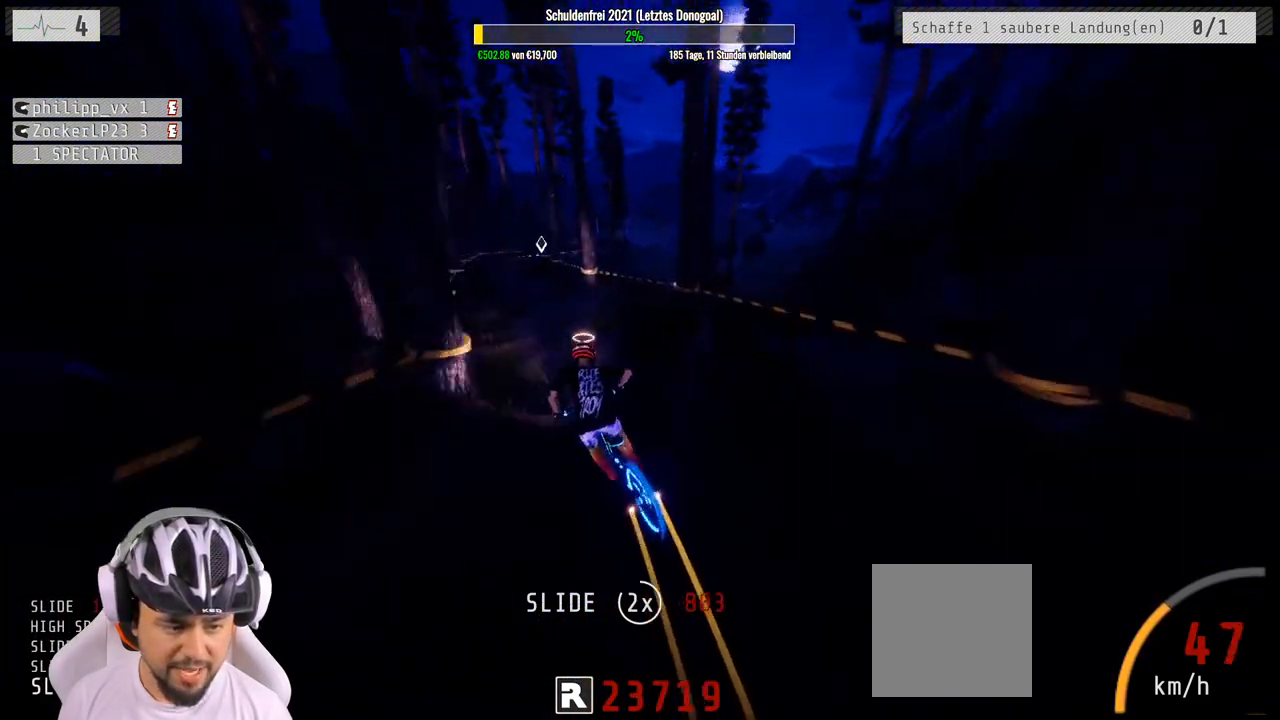
{"buttons": ["R2"], "left_stick": "right", "right_stick": "center", "events": [[50, "left_stick", "left"], [50, "right_stick", "left"], [217, "left_stick", "center"], [250, "right_stick", "center"], [467, "left_stick", "right"]]}
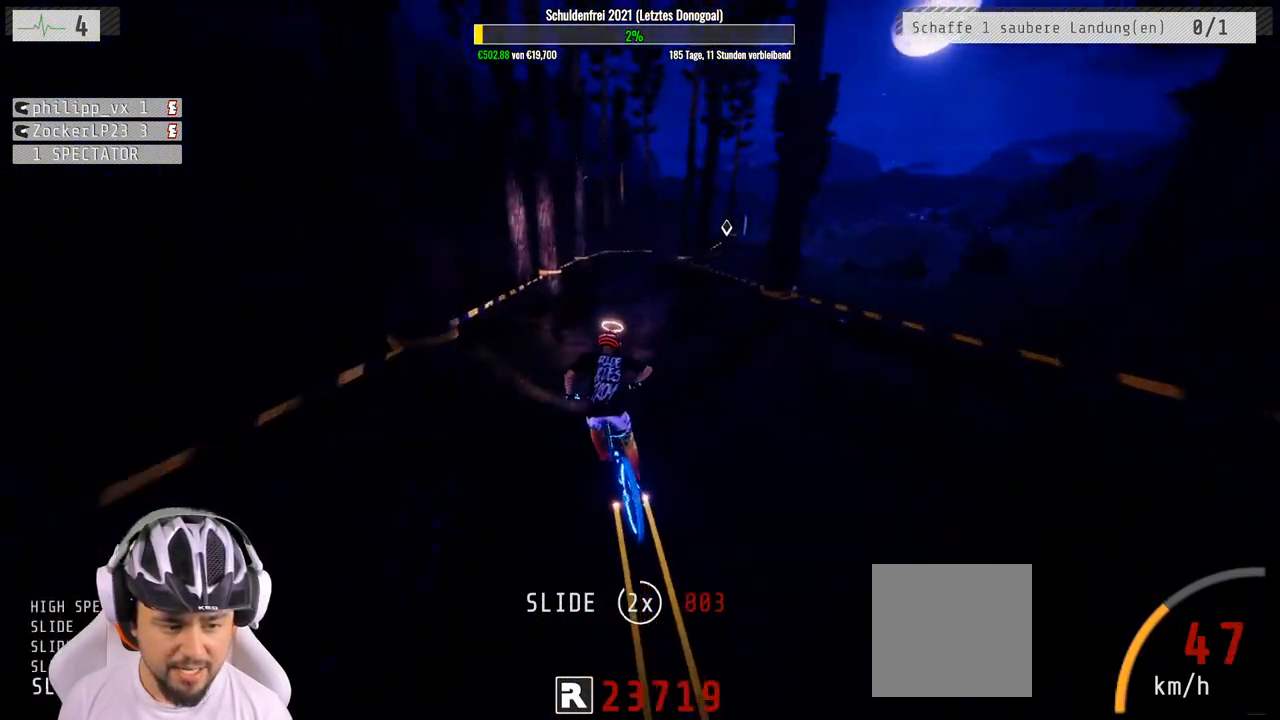
{"buttons": ["R2"], "left_stick": "right", "right_stick": "down", "events": [[117, "left_stick", "center"], [450, "right_stick", "down"], [500, "left_stick", "right"]]}
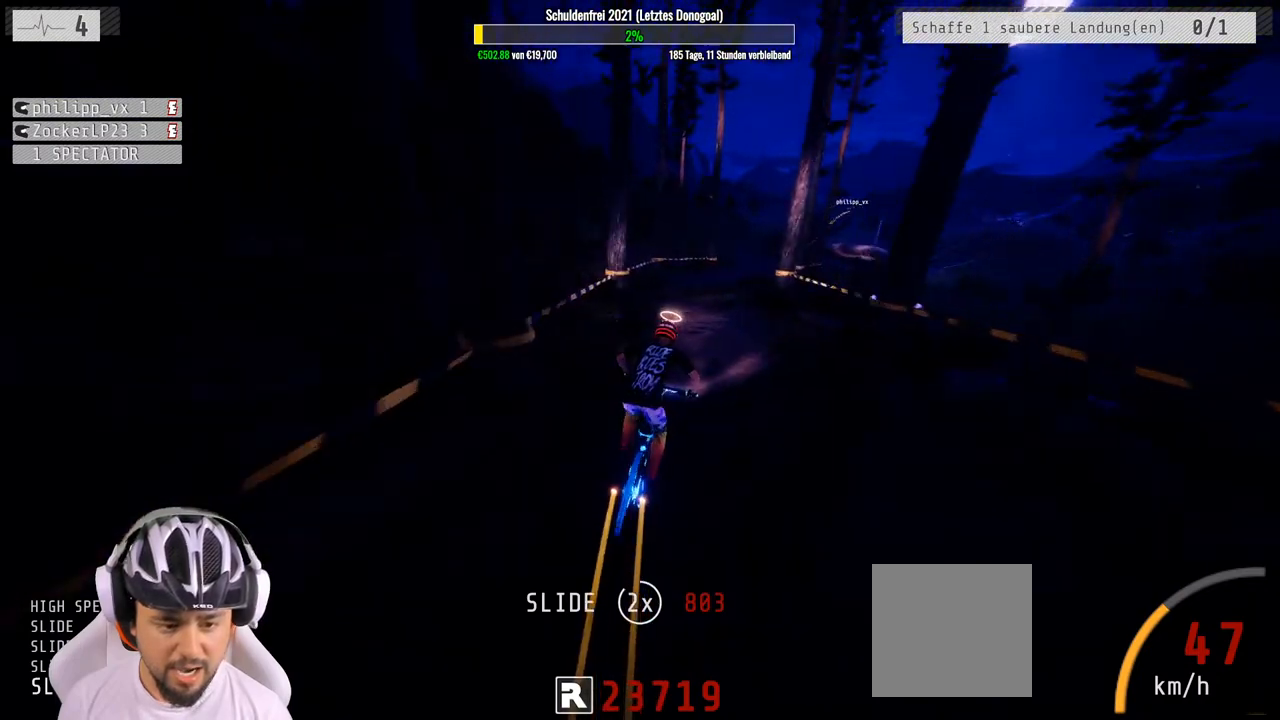
{"buttons": ["R2"], "left_stick": "left", "right_stick": "down", "events": [[217, "left_stick", "center"], [383, "left_stick", "left"]]}
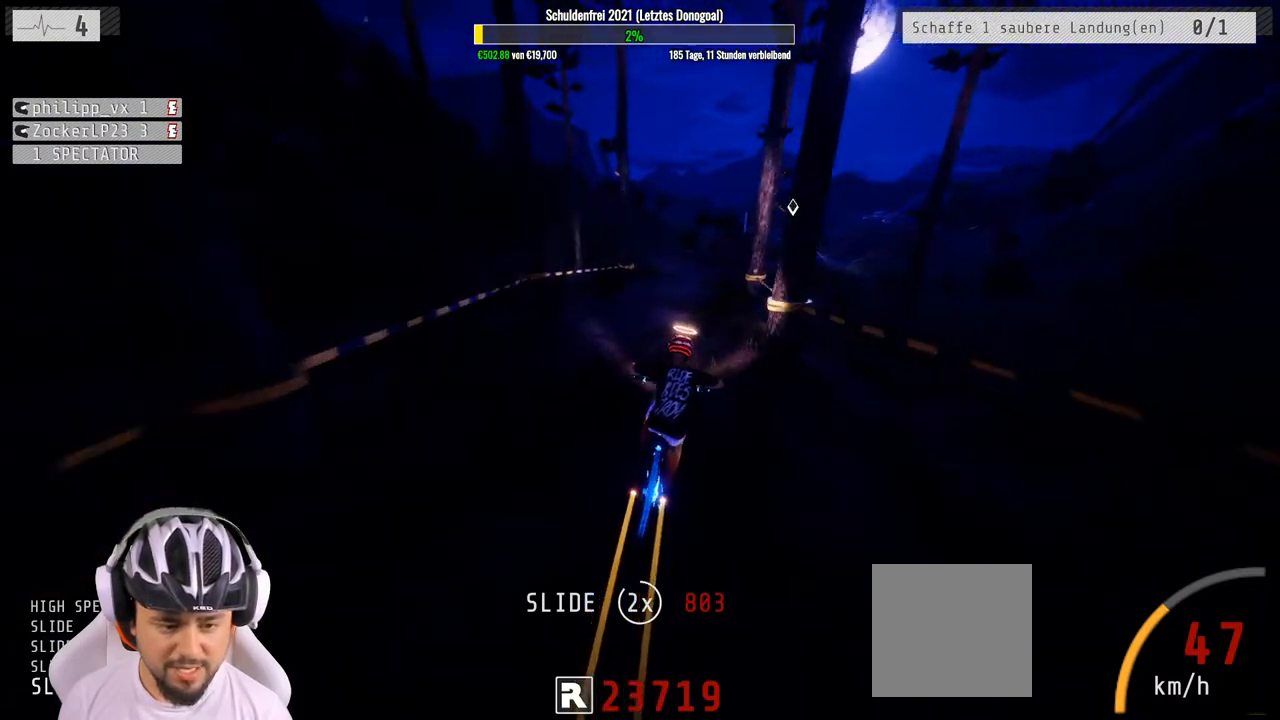
{"buttons": ["R2"], "left_stick": "right", "right_stick": "down", "events": [[50, "left_stick", "center"], [350, "left_stick", "right"]]}
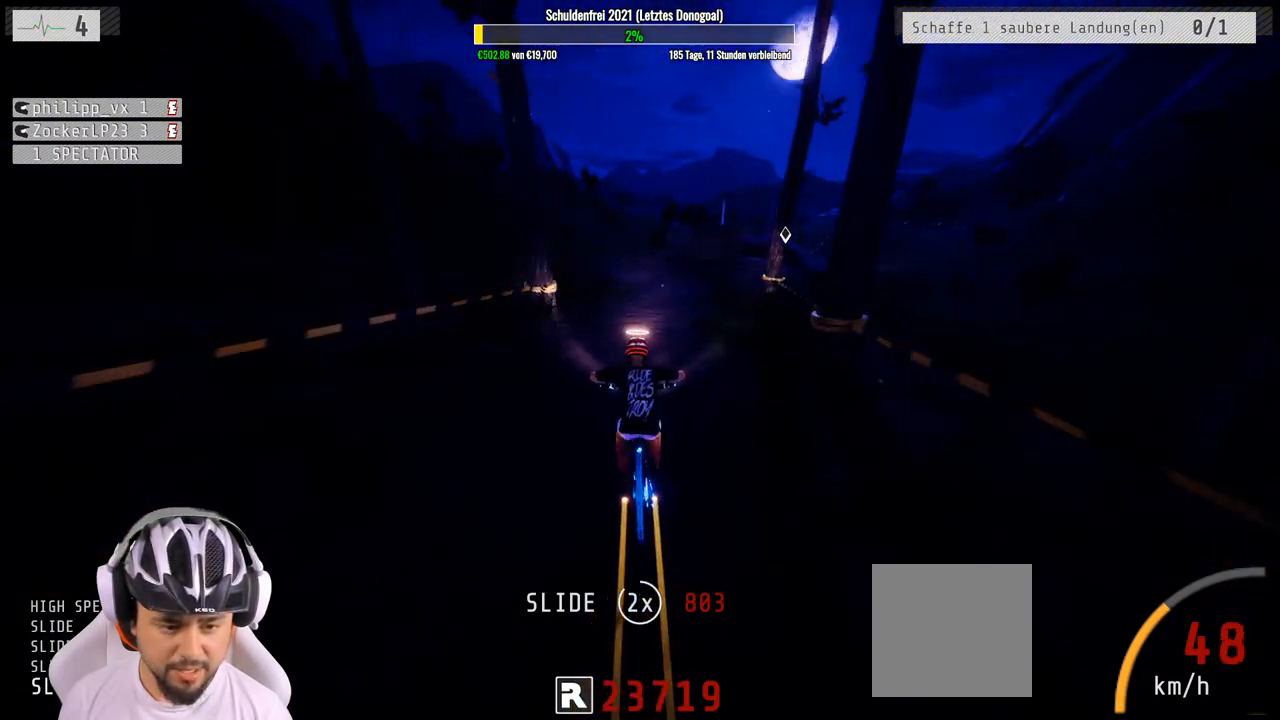
{"buttons": ["R2"], "left_stick": "right", "right_stick": "down", "events": [[17, "left_stick", "center"], [67, "left_stick", "right"]]}
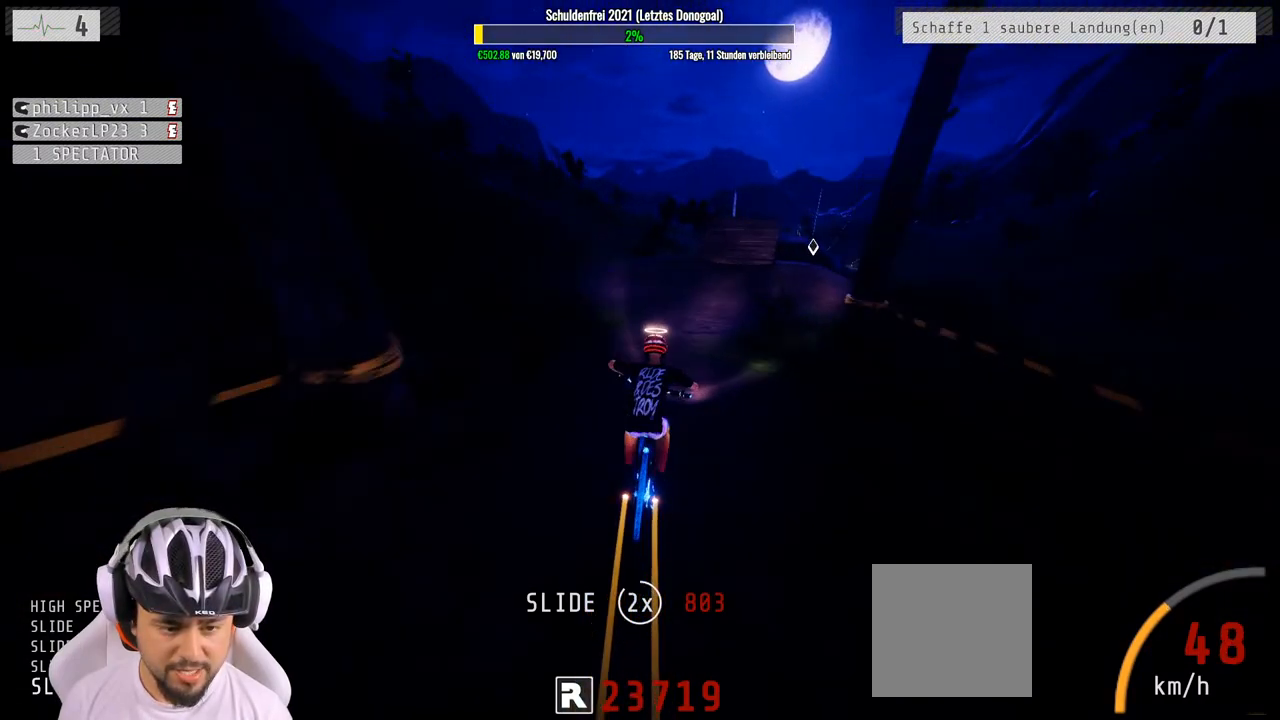
{"buttons": ["R2"], "left_stick": "right", "right_stick": "down", "events": []}
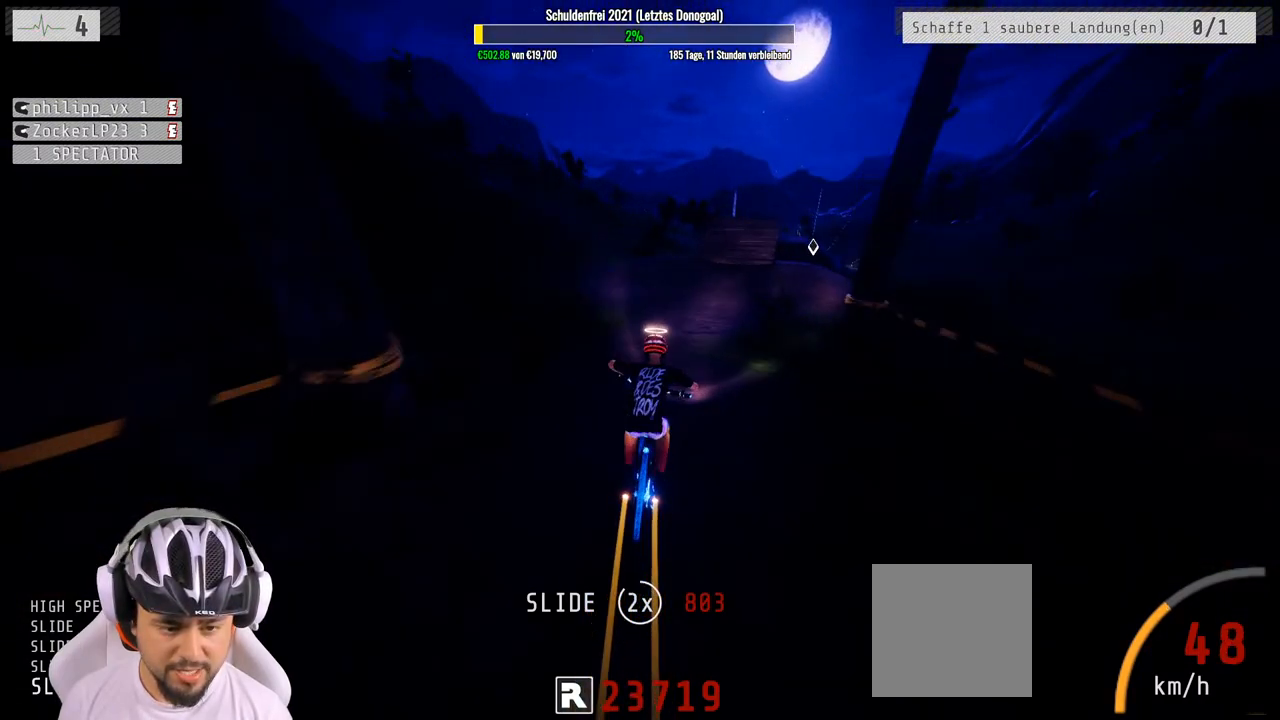
{"buttons": ["R2"], "left_stick": "down-right", "right_stick": "down", "events": [[17, "left_stick", "down-right"]]}
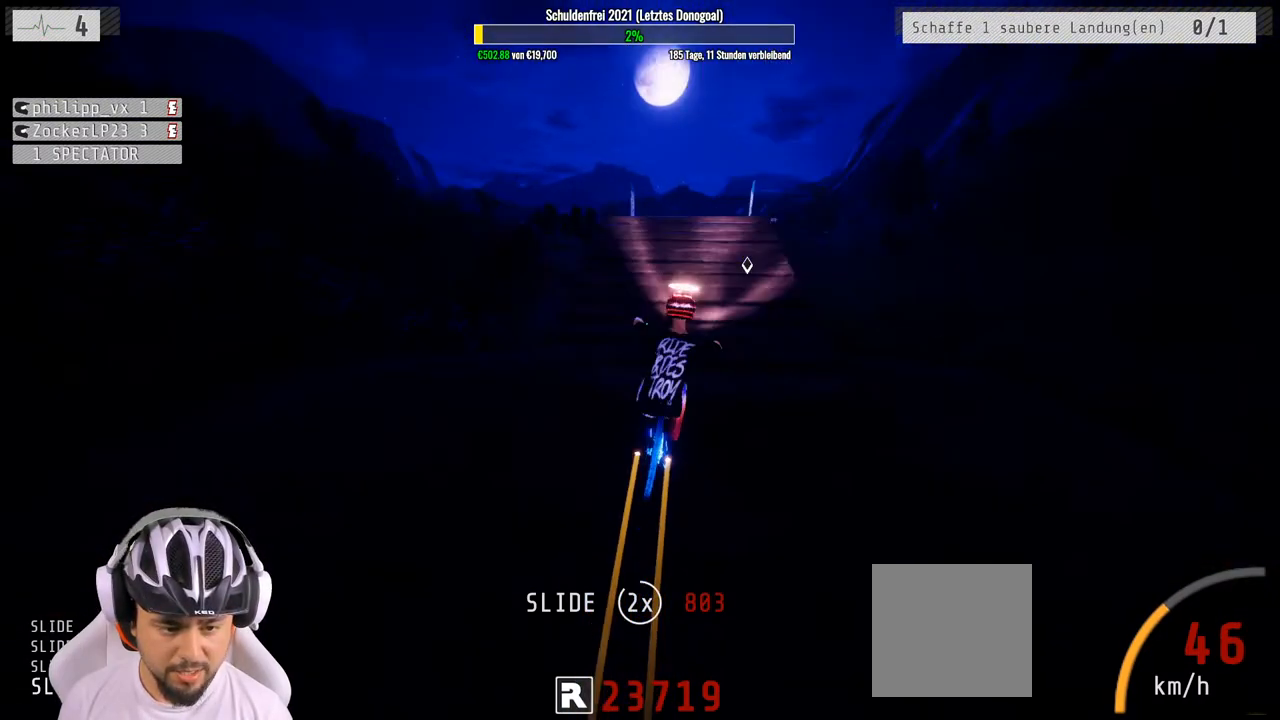
{"buttons": ["R2"], "left_stick": "down-right", "right_stick": "down", "events": []}
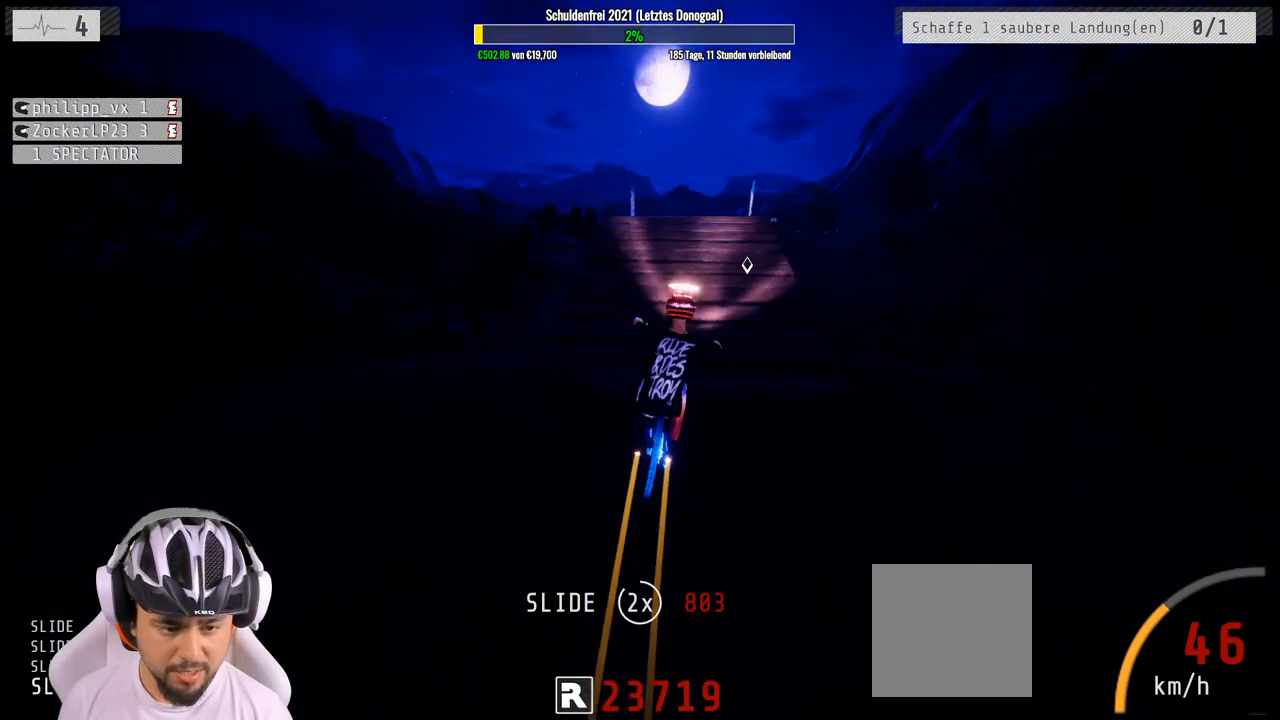
{"buttons": ["R2"], "left_stick": "down-right", "right_stick": "down", "events": []}
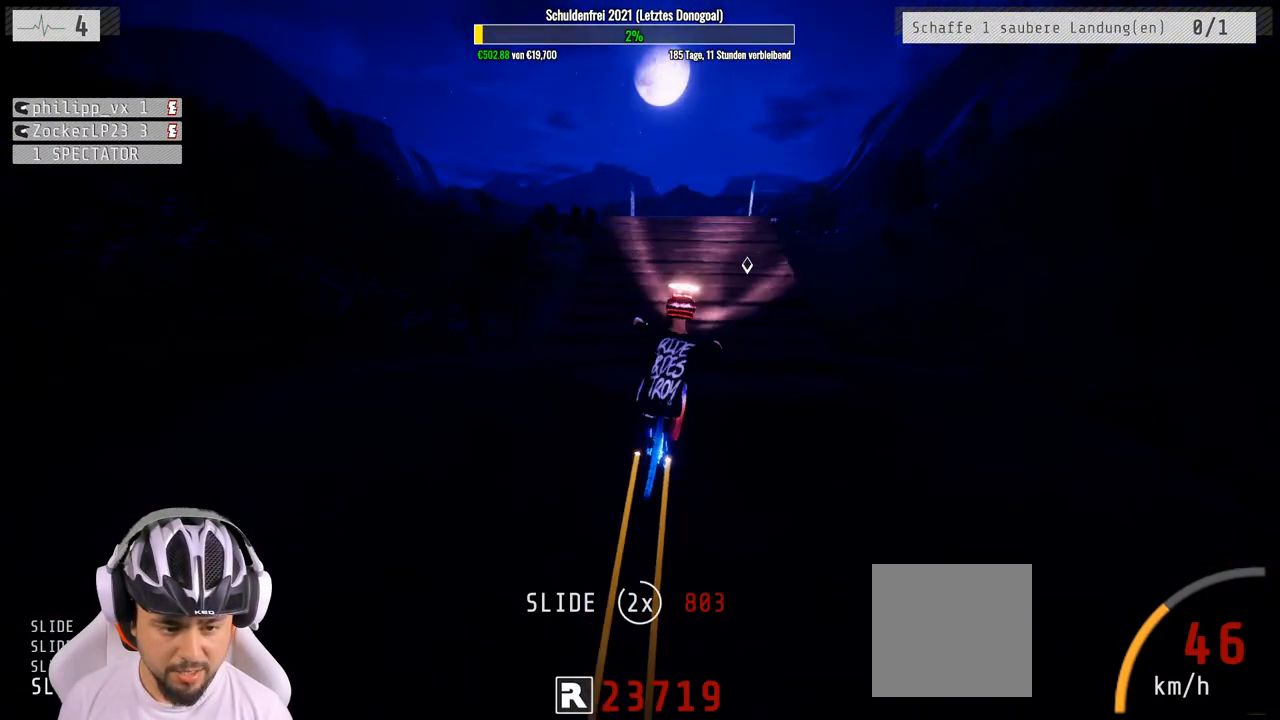
{"buttons": ["R2"], "left_stick": "right", "right_stick": "center", "events": [[400, "left_stick", "center"], [400, "right_stick", "center"], [500, "left_stick", "right"]]}
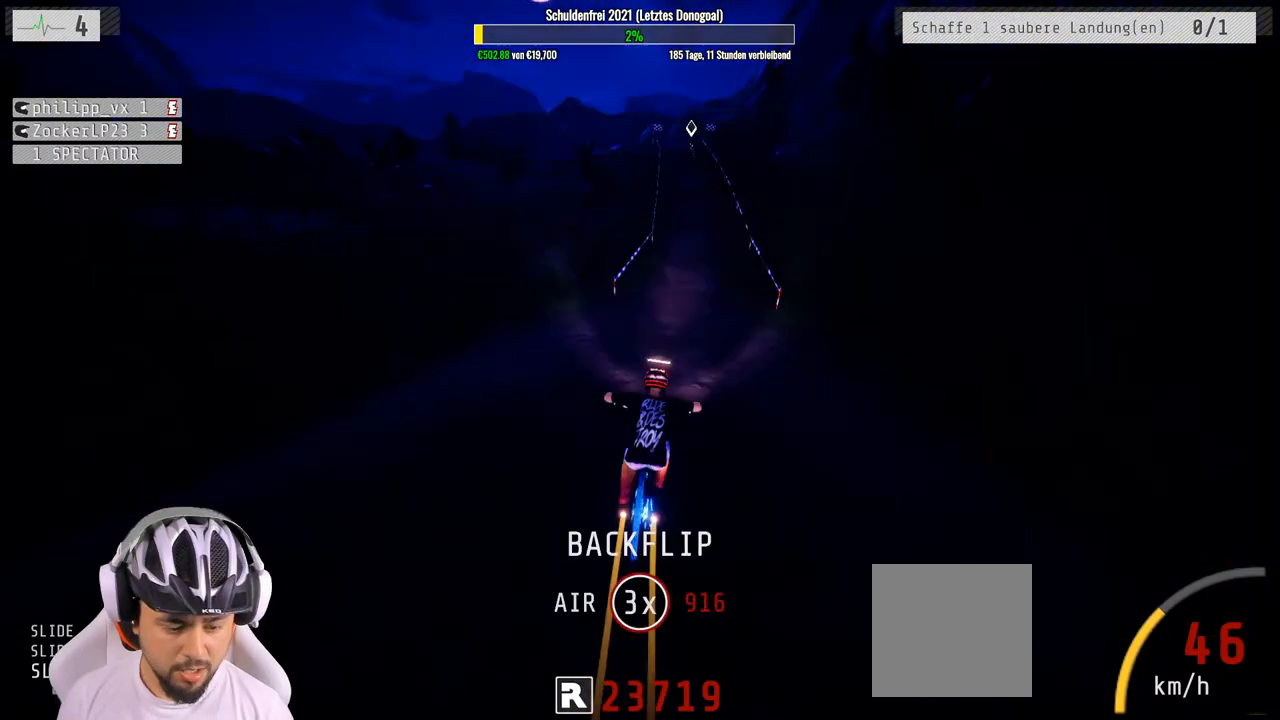
{"buttons": ["R2"], "left_stick": "left", "right_stick": "center", "events": [[100, "left_stick", "center"], [500, "left_stick", "left"]]}
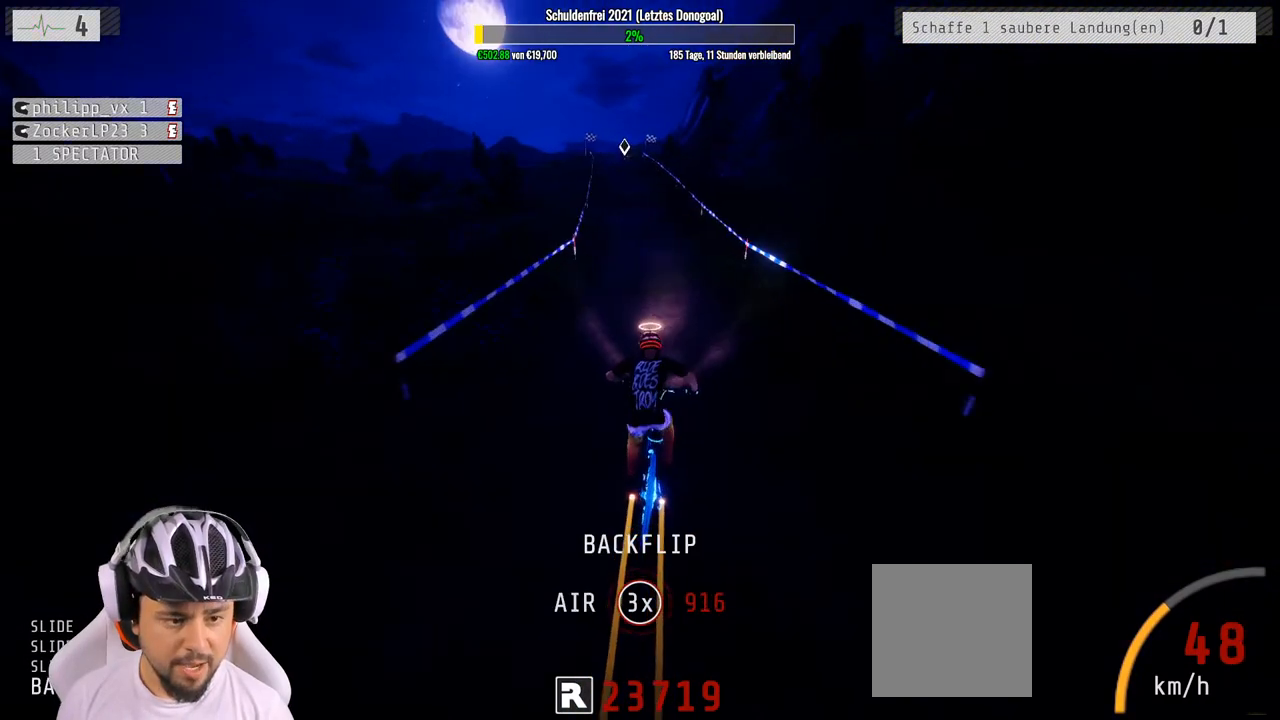
{"buttons": ["R2"], "left_stick": "left", "right_stick": "down", "events": [[133, "left_stick", "center"], [183, "right_stick", "down"], [500, "left_stick", "left"]]}
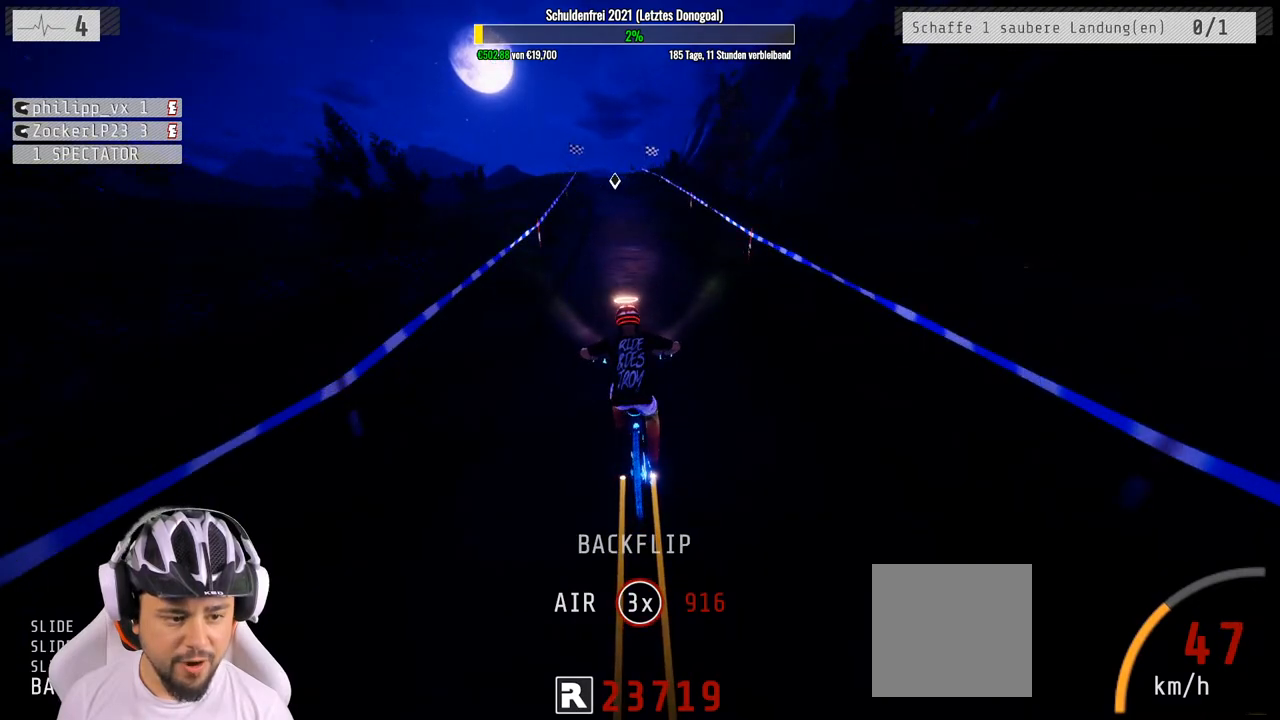
{"buttons": ["R2"], "left_stick": "left", "right_stick": "down", "events": [[133, "left_stick", "center"], [200, "left_stick", "left"], [317, "left_stick", "center"], [417, "left_stick", "left"]]}
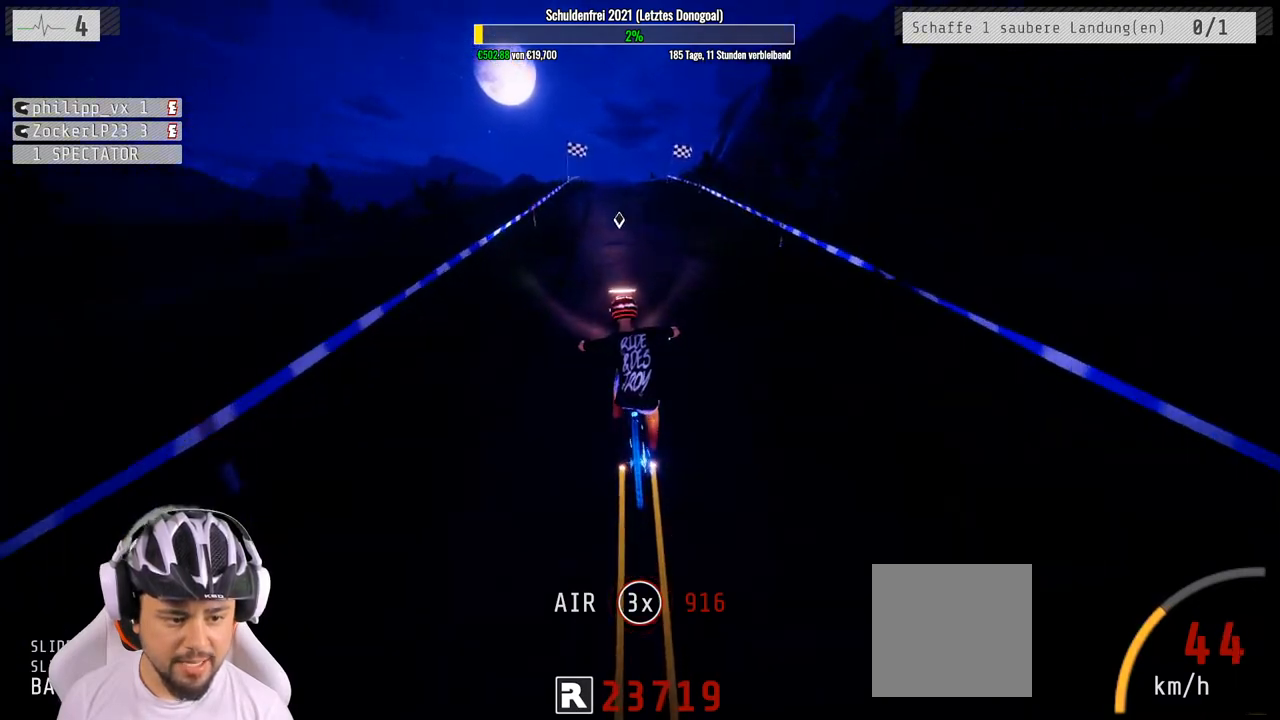
{"buttons": ["R2"], "left_stick": "up", "right_stick": "up", "events": [[67, "left_stick", "down"], [100, "right_stick", "up"], [333, "left_stick", "center"], [450, "left_stick", "up"]]}
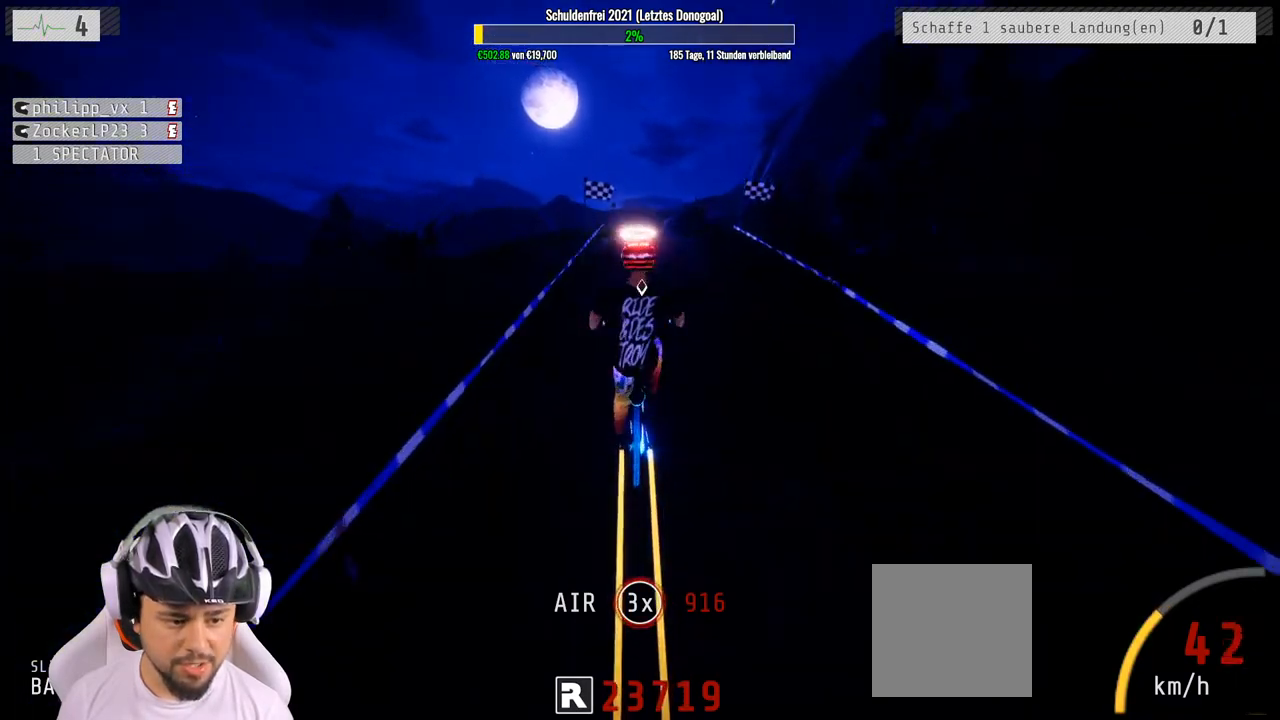
{"buttons": ["R2"], "left_stick": "center", "right_stick": "center", "events": [[200, "right_stick", "center"], [233, "left_stick", "center"]]}
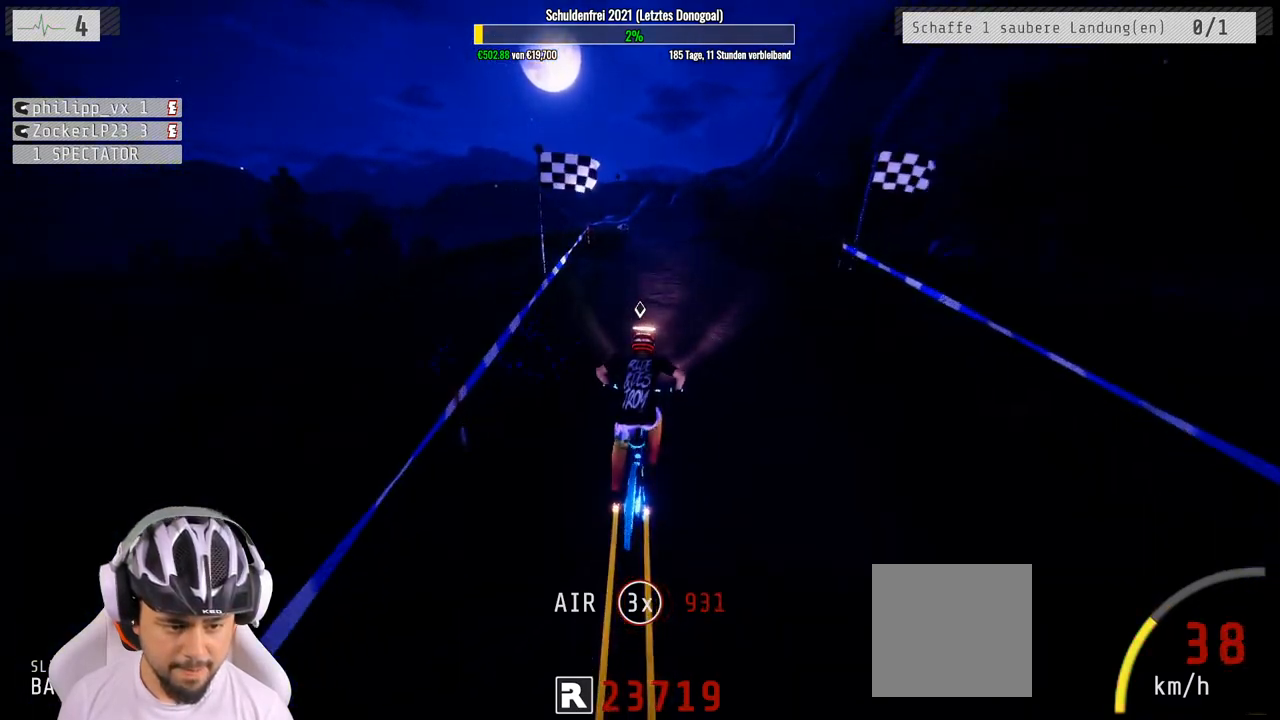
{"buttons": ["R2"], "left_stick": "left", "right_stick": "down", "events": [[400, "right_stick", "down"], [467, "left_stick", "left"]]}
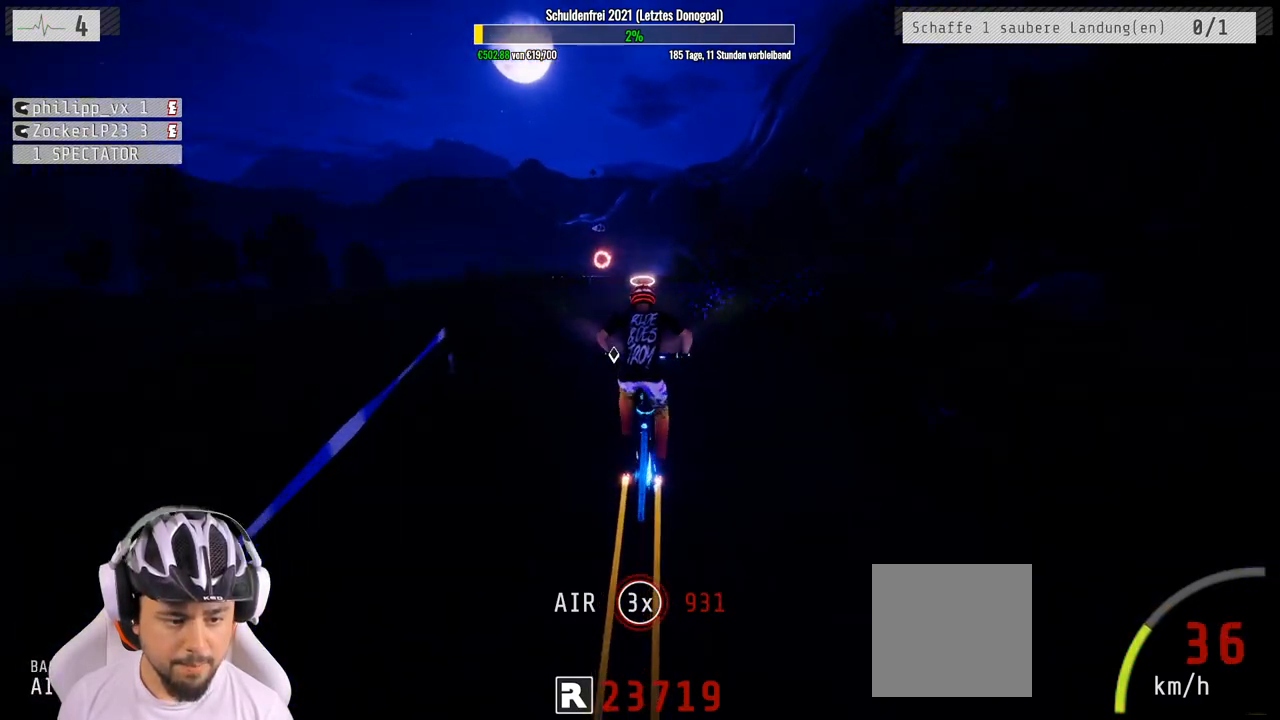
{"buttons": ["R2"], "left_stick": "down", "right_stick": "down", "events": [[50, "left_stick", "center"], [483, "left_stick", "down"]]}
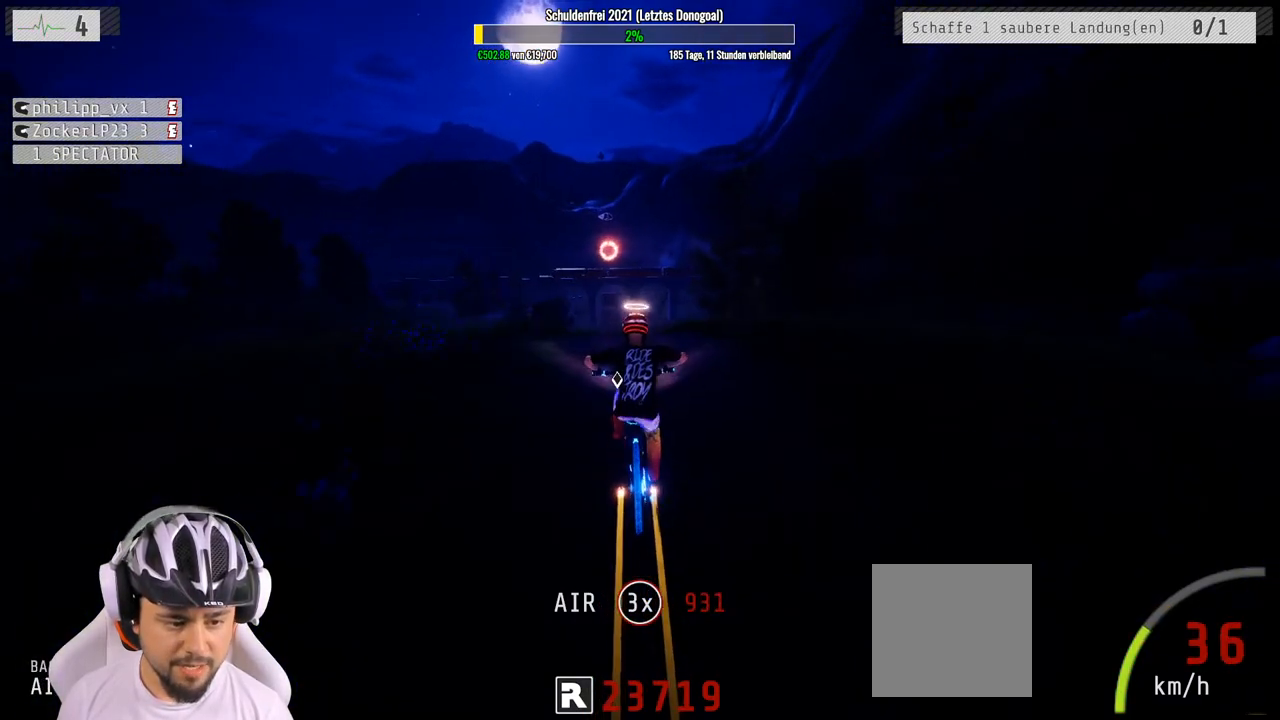
{"buttons": ["R2"], "left_stick": "down", "right_stick": "up", "events": [[17, "right_stick", "up"]]}
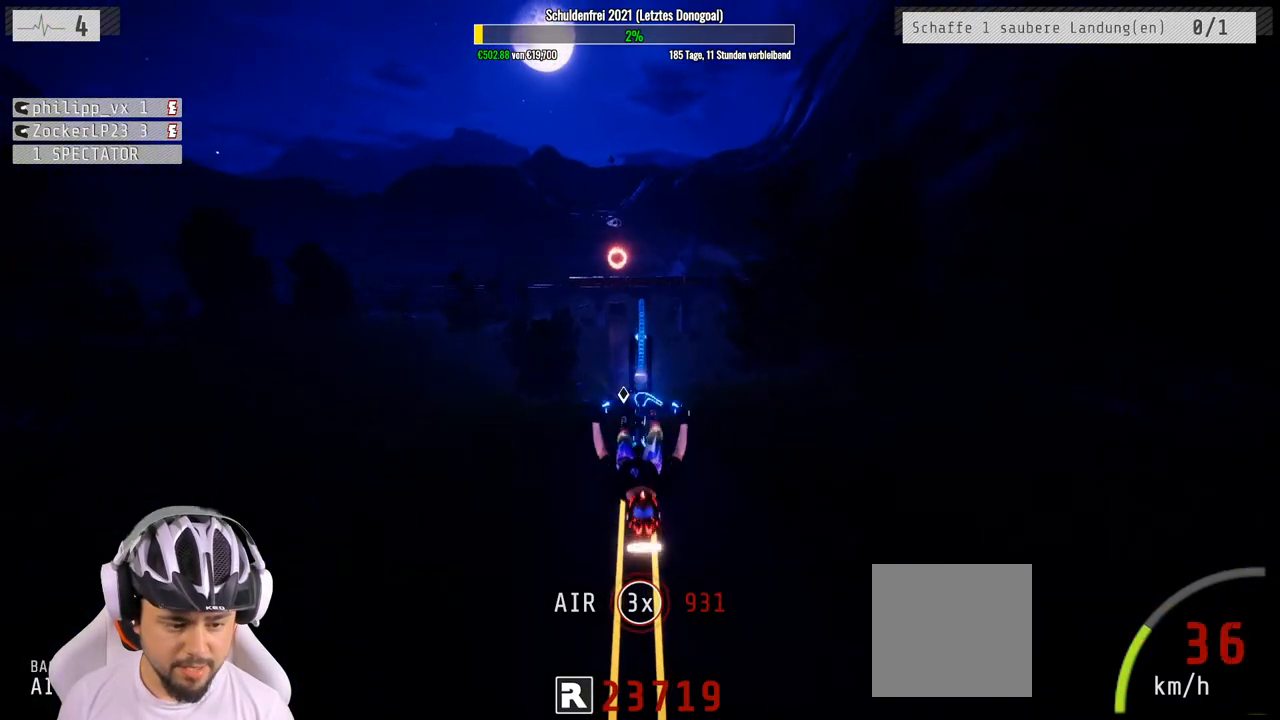
{"buttons": ["R2"], "left_stick": "center", "right_stick": "center", "events": [[117, "right_stick", "center"], [467, "left_stick", "center"]]}